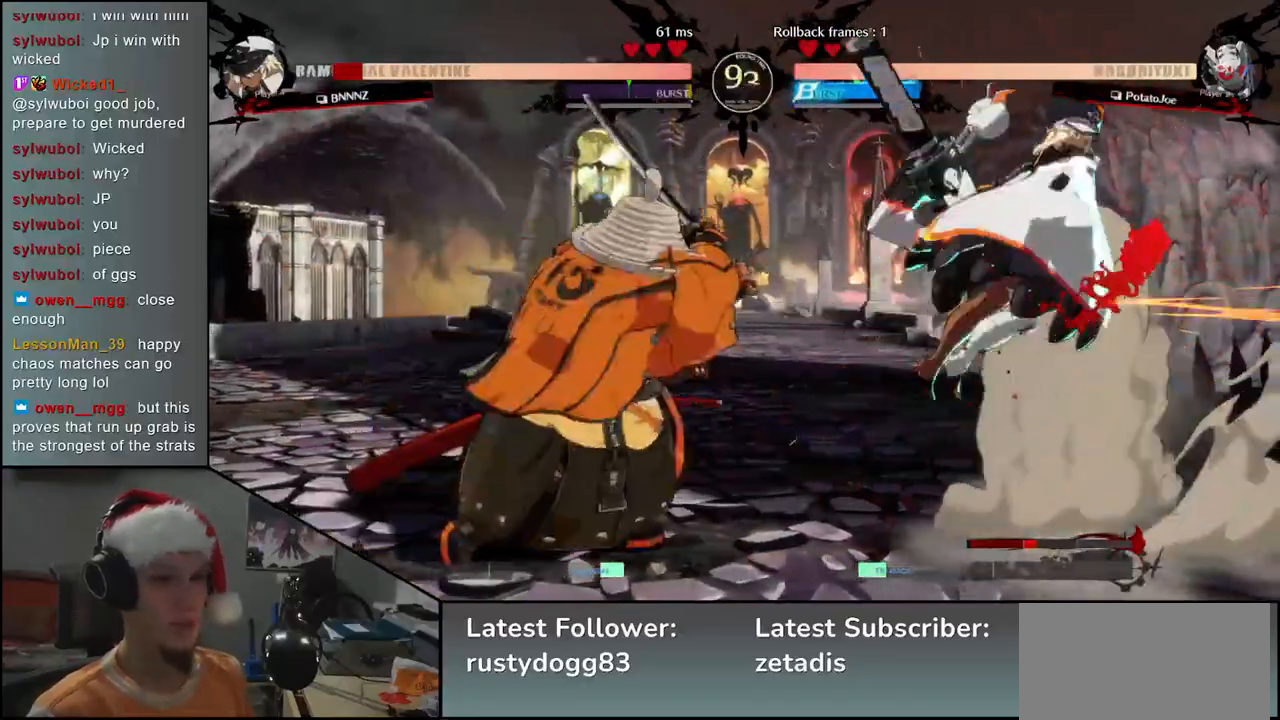
Gameplay with a controller (arcade stick); each line is a JSON object with the inputs held at the frame after it. "events" lists button and stick changes between this image and that frame as [ms after this image, input, new state], when the widget could be followed in between. Not read: L3 R3.
{"buttons": [], "left_stick": "center", "events": [[100, "TRIANGLE", "down"], [217, "TRIANGLE", "up"], [350, "TRIANGLE", "down"], [433, "TRIANGLE", "up"]]}
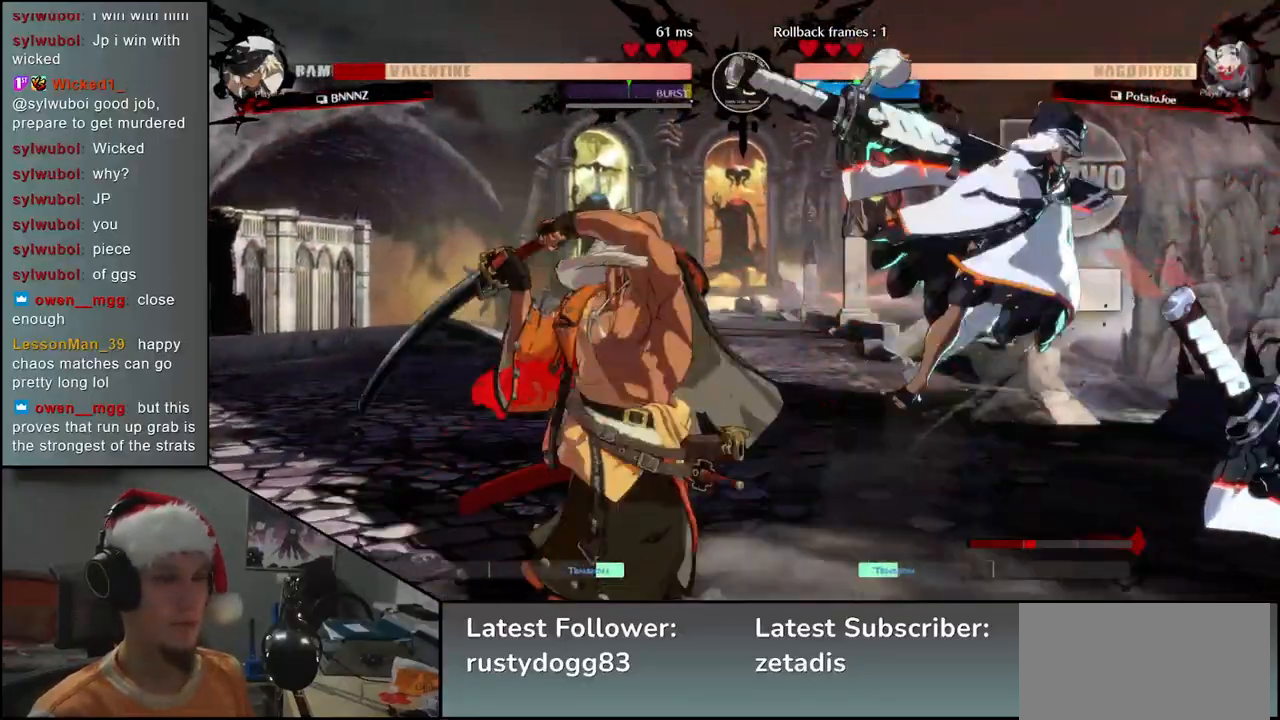
{"buttons": [], "left_stick": "left", "events": [[67, "TRIANGLE", "down"], [167, "TRIANGLE", "up"], [383, "left_stick", "left"]]}
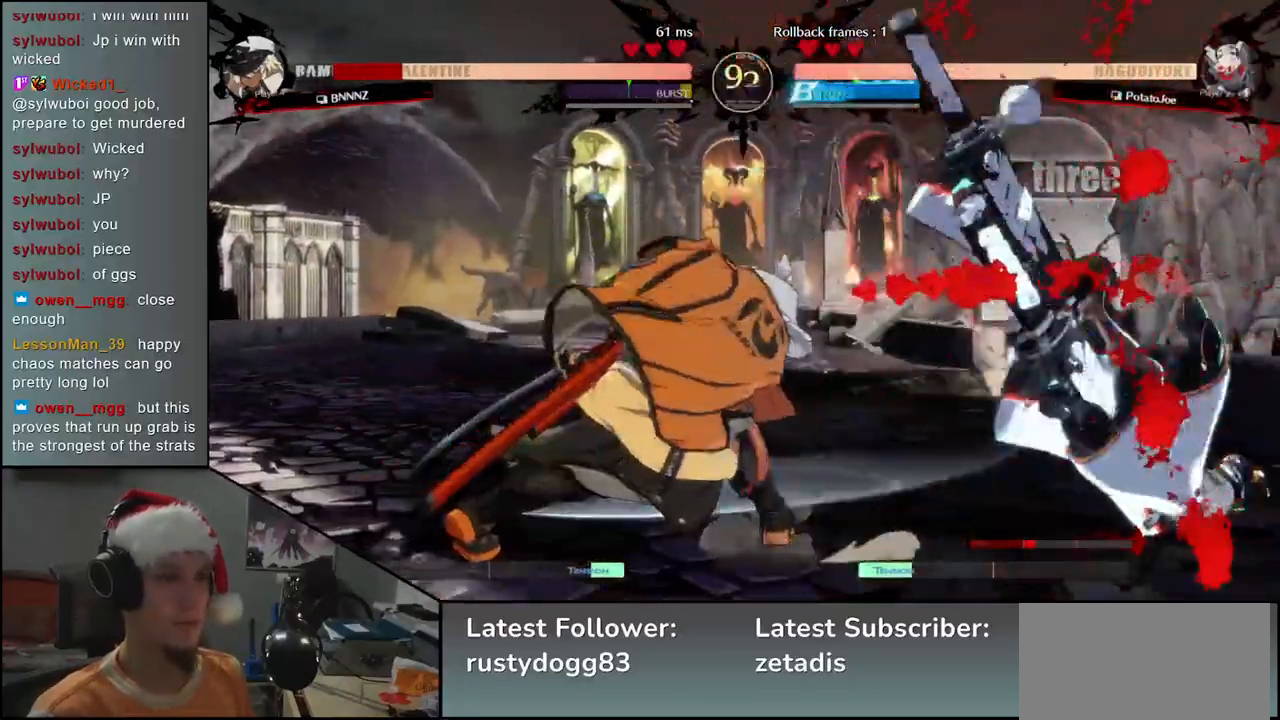
{"buttons": [], "left_stick": "left", "events": []}
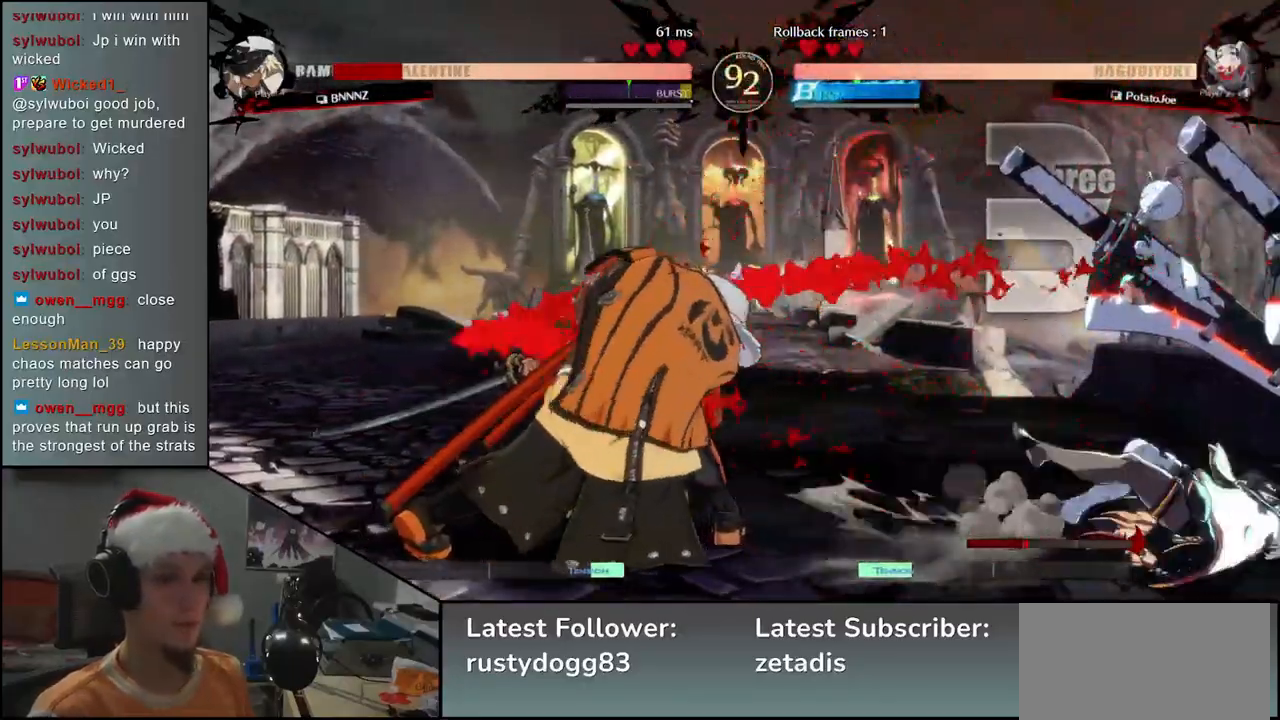
{"buttons": ["TRIANGLE"], "left_stick": "right", "events": [[383, "left_stick", "down"], [450, "left_stick", "right"], [483, "TRIANGLE", "down"]]}
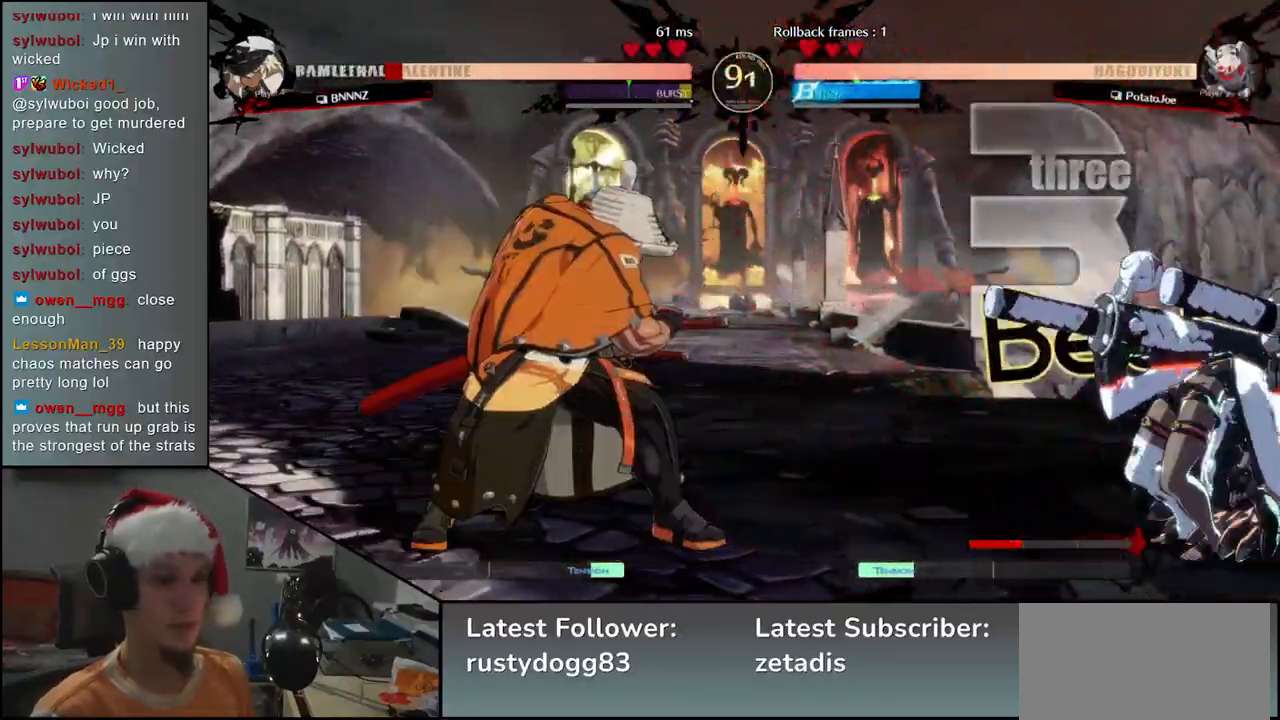
{"buttons": ["L2"], "left_stick": "down", "events": [[67, "TRIANGLE", "up"], [67, "left_stick", "left"], [133, "left_stick", "down"], [200, "left_stick", "right"], [250, "L2", "down"], [317, "L2", "up"], [317, "left_stick", "center"], [417, "left_stick", "down"], [467, "L2", "down"]]}
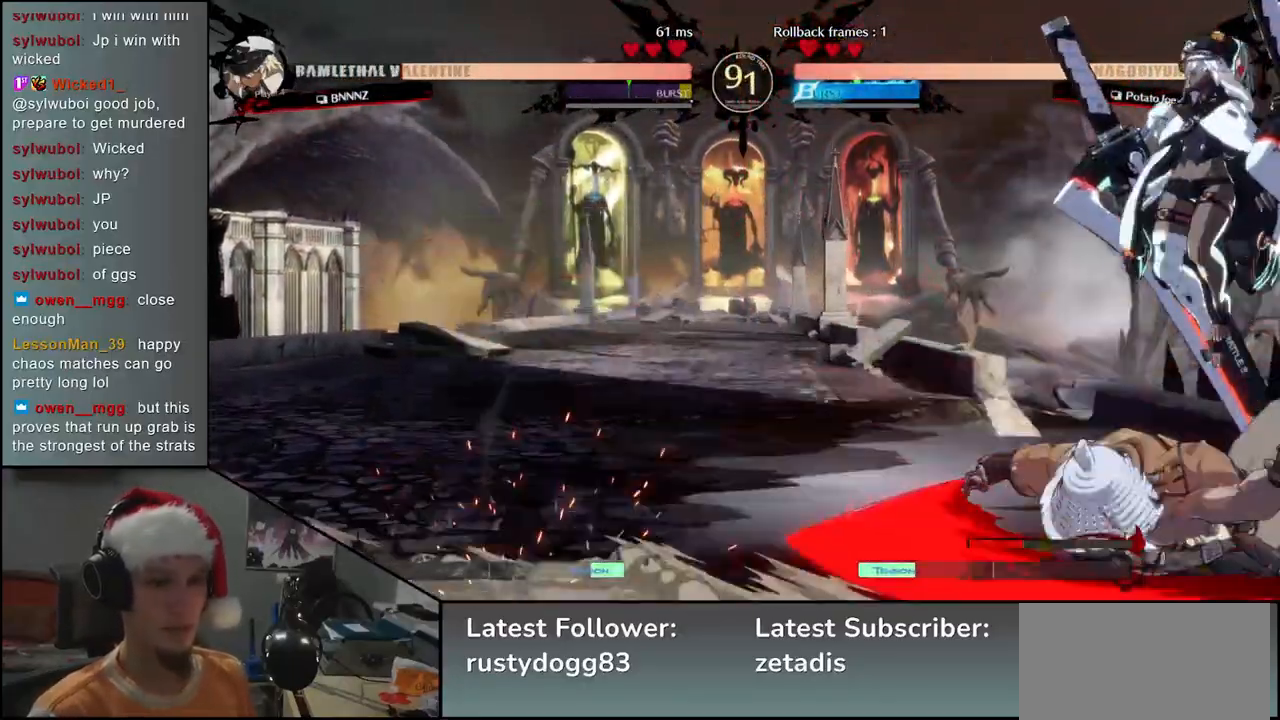
{"buttons": [], "left_stick": "down", "events": [[17, "L2", "up"], [133, "L2", "down"], [150, "L2", "up"], [233, "L2", "down"], [283, "L2", "up"]]}
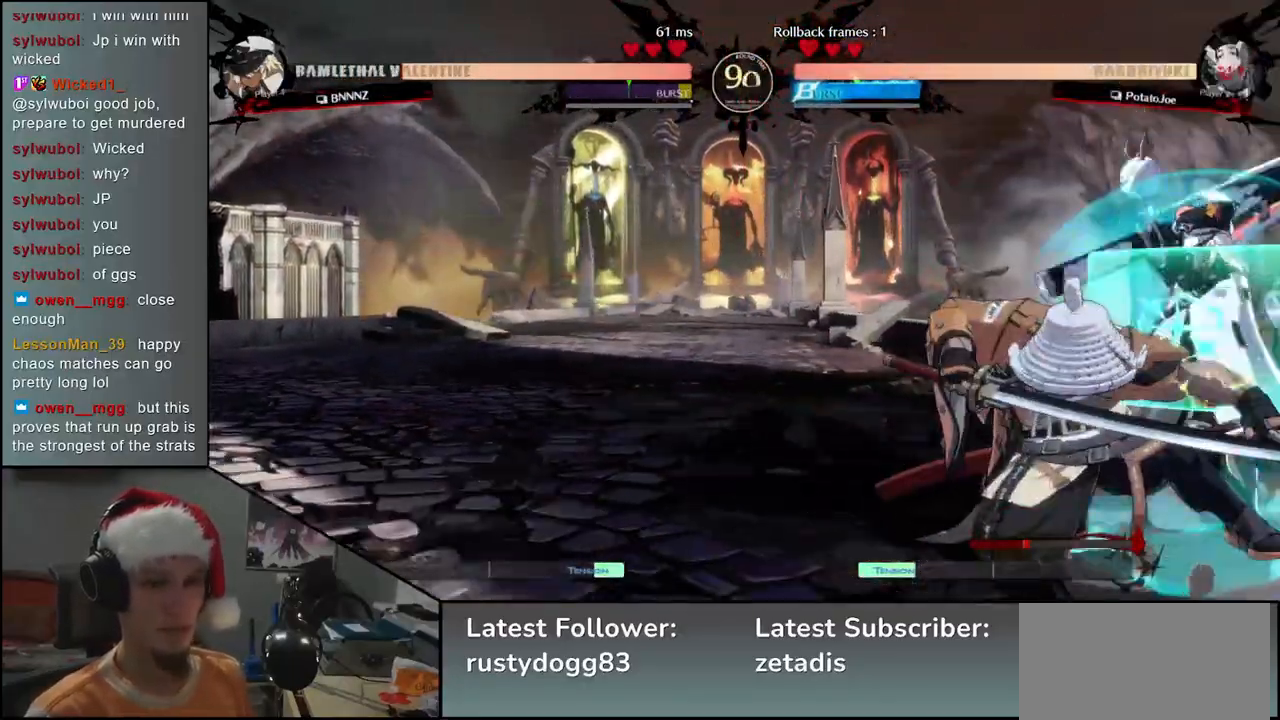
{"buttons": [], "left_stick": "down", "events": [[67, "L2", "down"], [183, "L2", "up"], [417, "L1", "down"], [483, "L1", "up"]]}
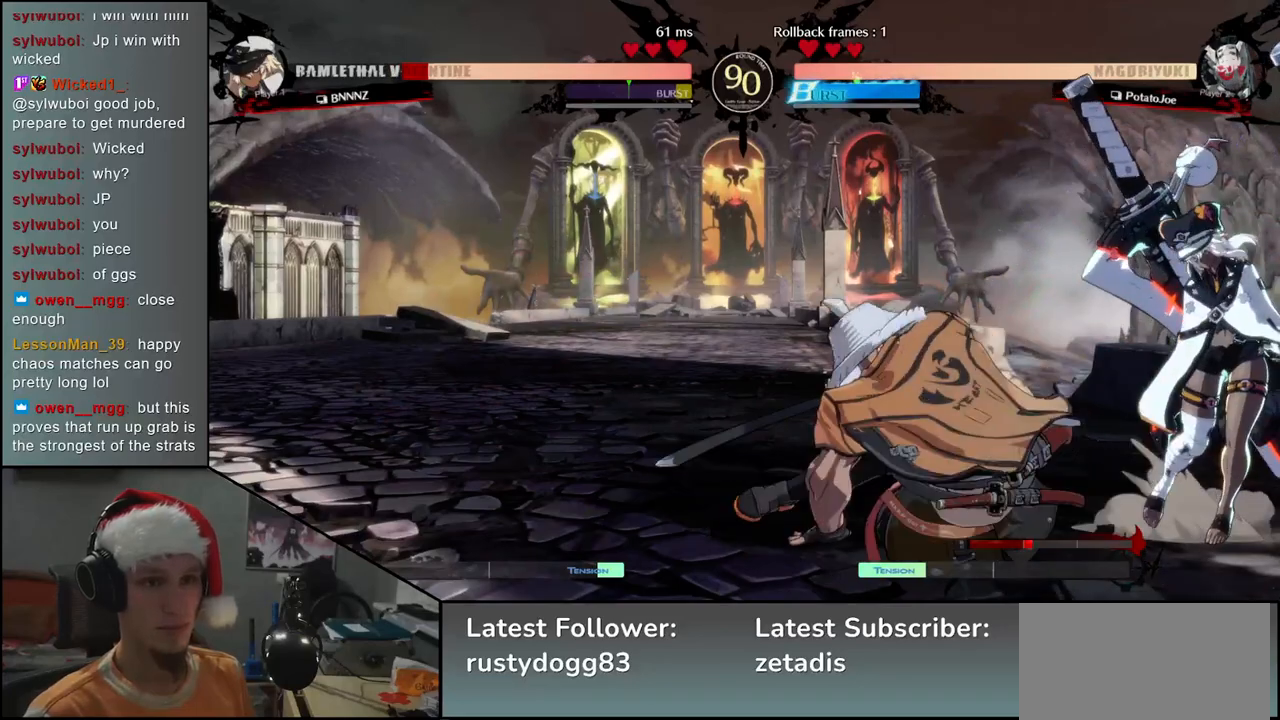
{"buttons": ["SQUARE"], "left_stick": "center", "events": [[83, "L1", "down"], [167, "L1", "up"], [333, "left_stick", "left"], [433, "SQUARE", "down"], [500, "left_stick", "center"]]}
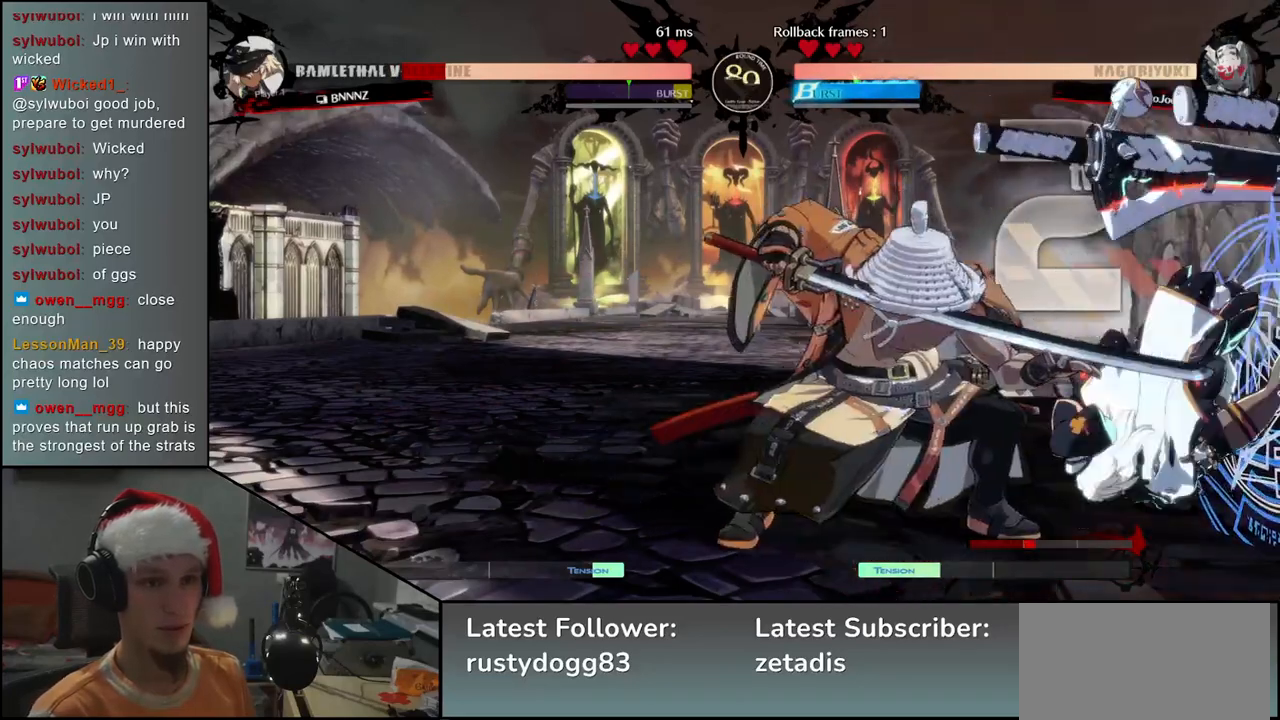
{"buttons": [], "left_stick": "center", "events": [[33, "SQUARE", "up"], [250, "left_stick", "left"], [367, "left_stick", "center"]]}
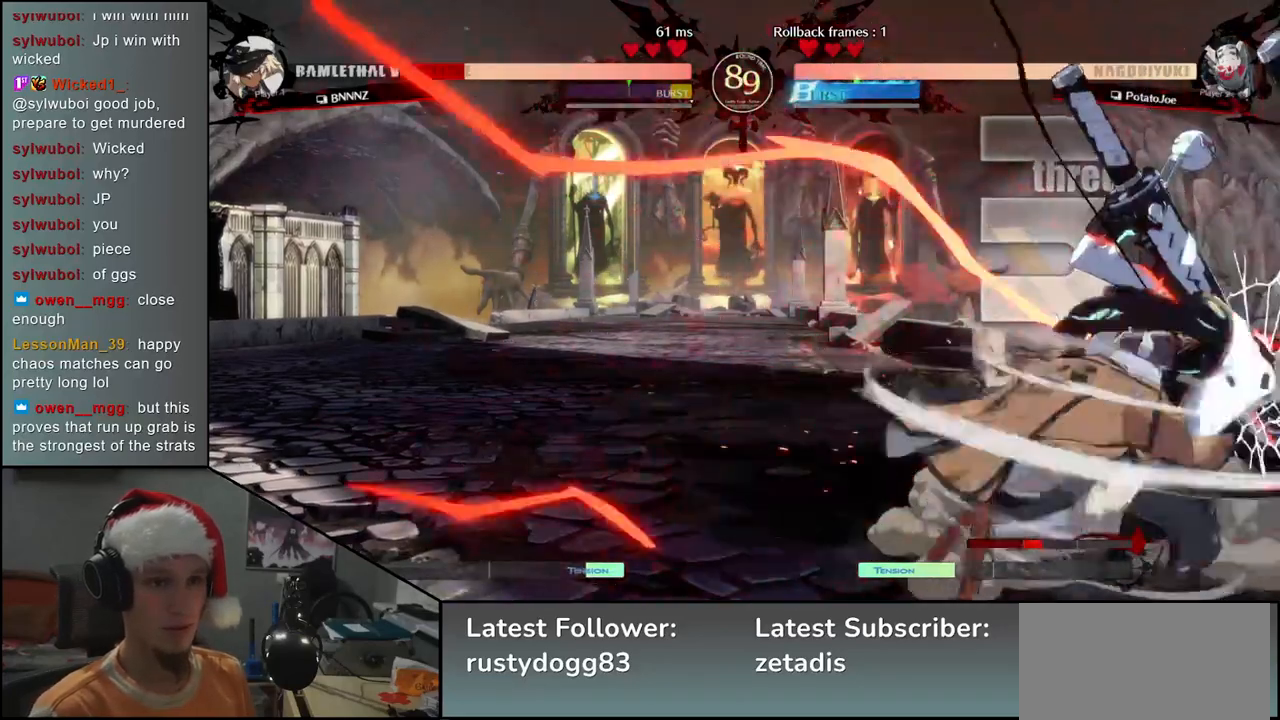
{"buttons": [], "left_stick": "left", "events": [[167, "left_stick", "left"]]}
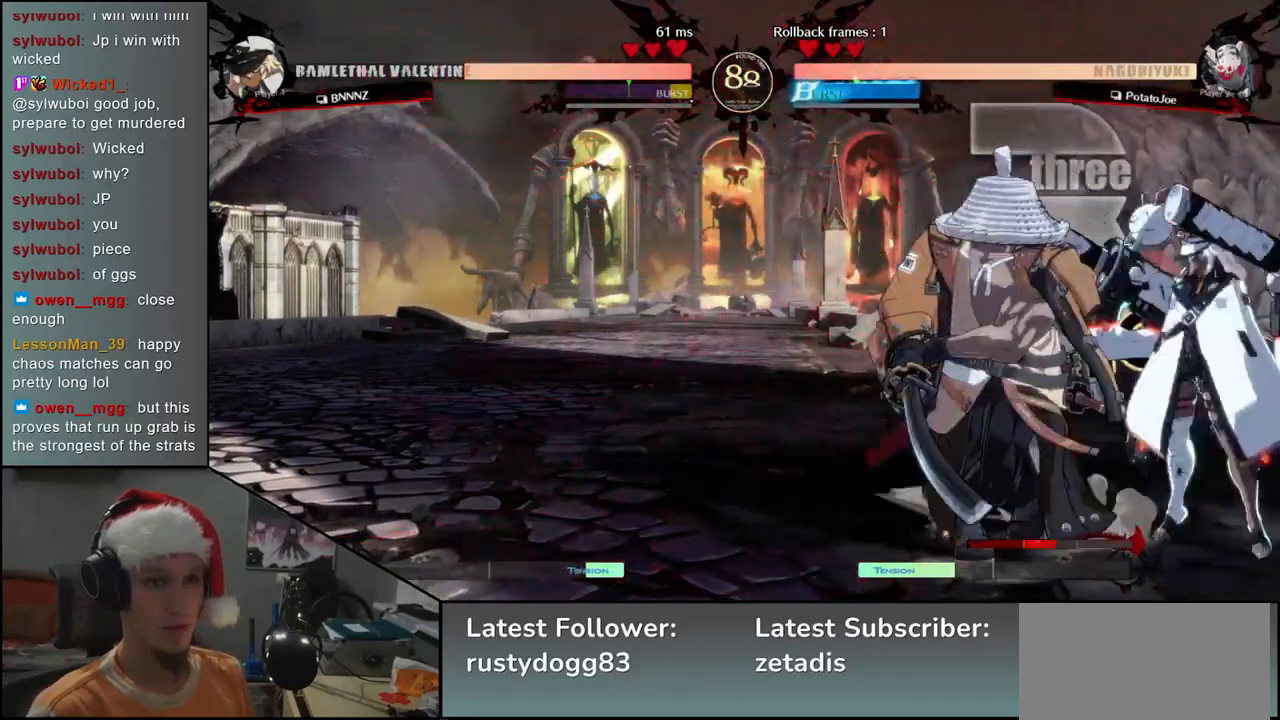
{"buttons": [], "left_stick": "center", "events": [[83, "left_stick", "right"], [100, "SQUARE", "down"], [250, "SQUARE", "up"], [467, "left_stick", "center"]]}
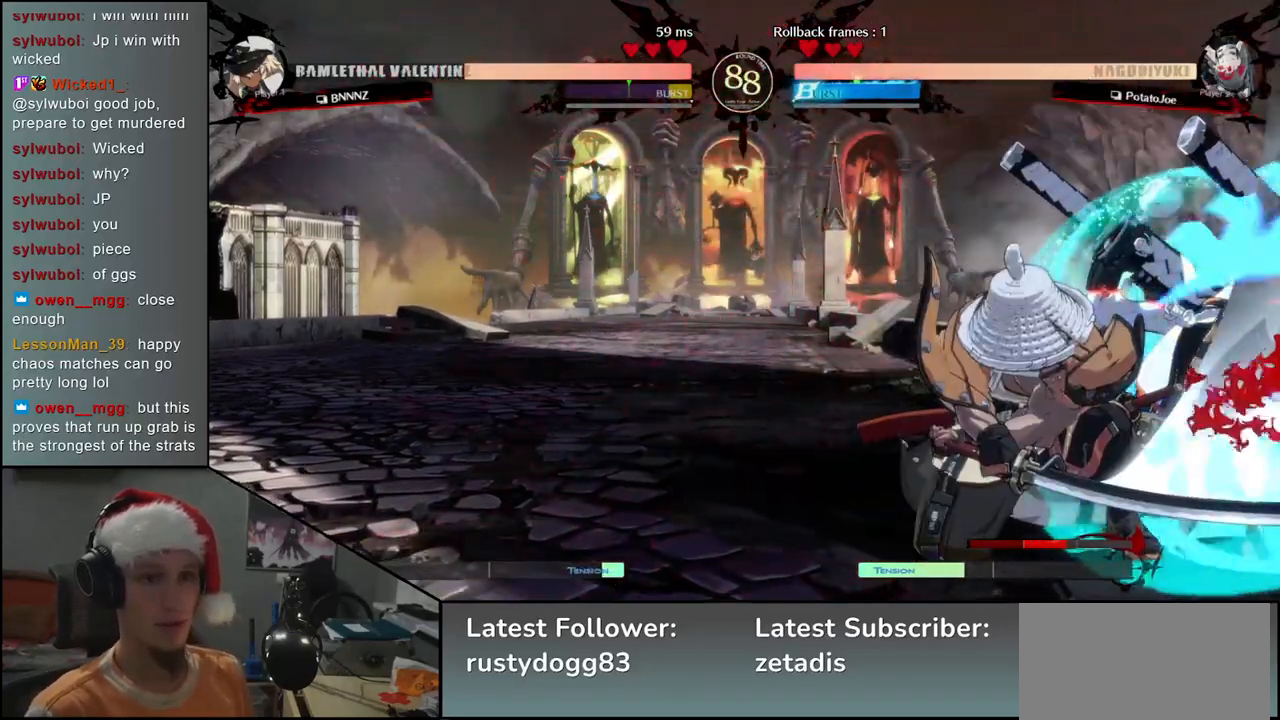
{"buttons": [], "left_stick": "left", "events": [[233, "left_stick", "left"]]}
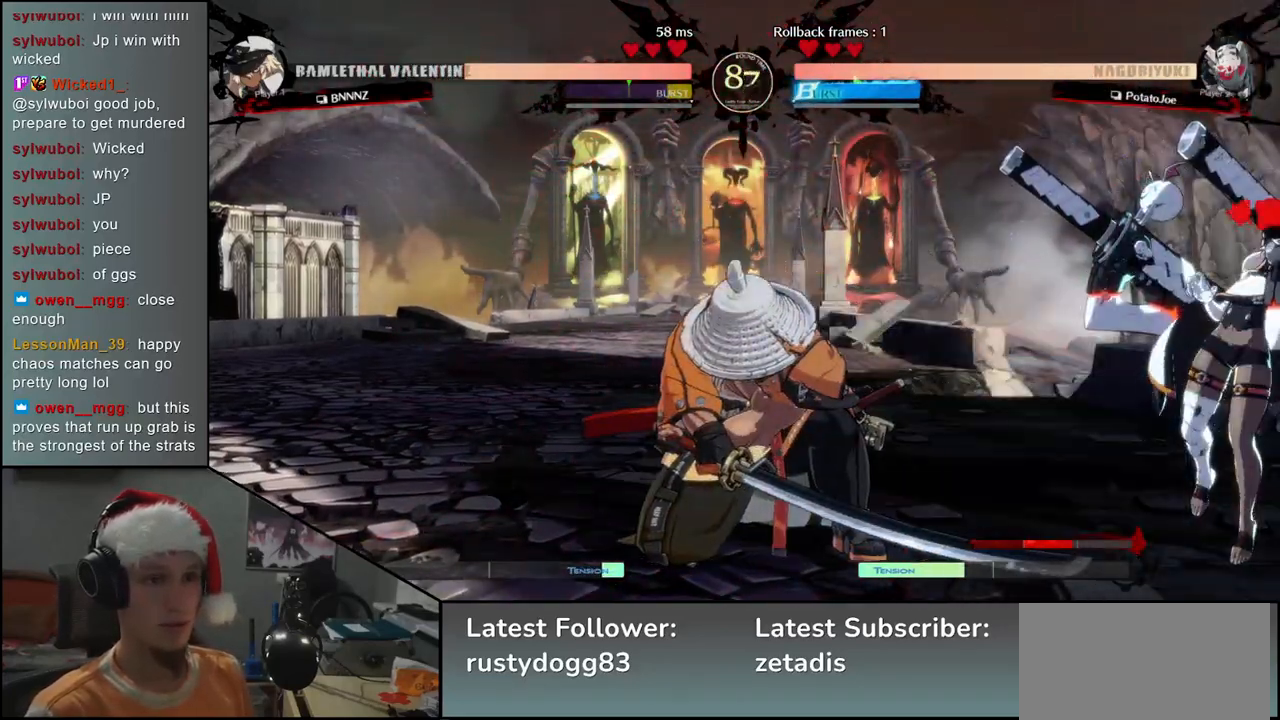
{"buttons": ["SQUARE"], "left_stick": "down-left", "events": [[33, "left_stick", "center"], [150, "left_stick", "down-left"], [167, "SQUARE", "down"], [267, "SQUARE", "up"], [350, "SQUARE", "down"], [400, "SQUARE", "up"], [500, "SQUARE", "down"]]}
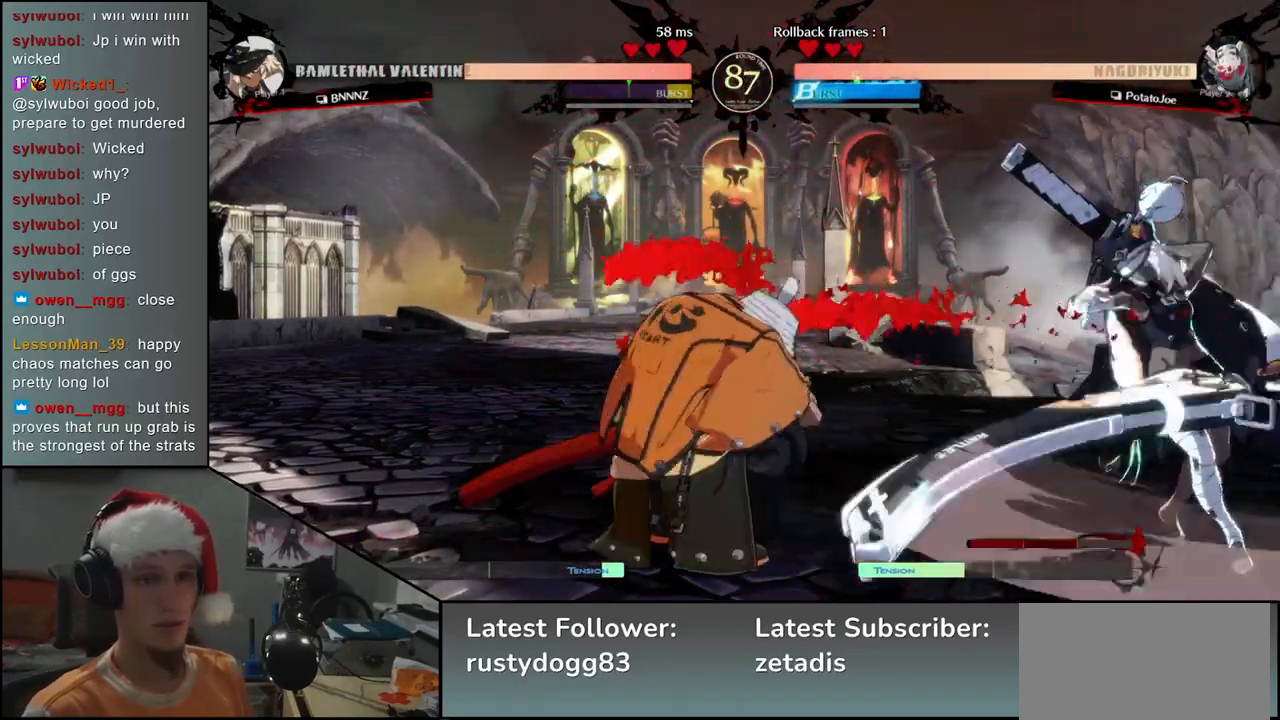
{"buttons": [], "left_stick": "left", "events": [[83, "SQUARE", "up"], [167, "SQUARE", "down"], [283, "SQUARE", "up"], [483, "left_stick", "left"]]}
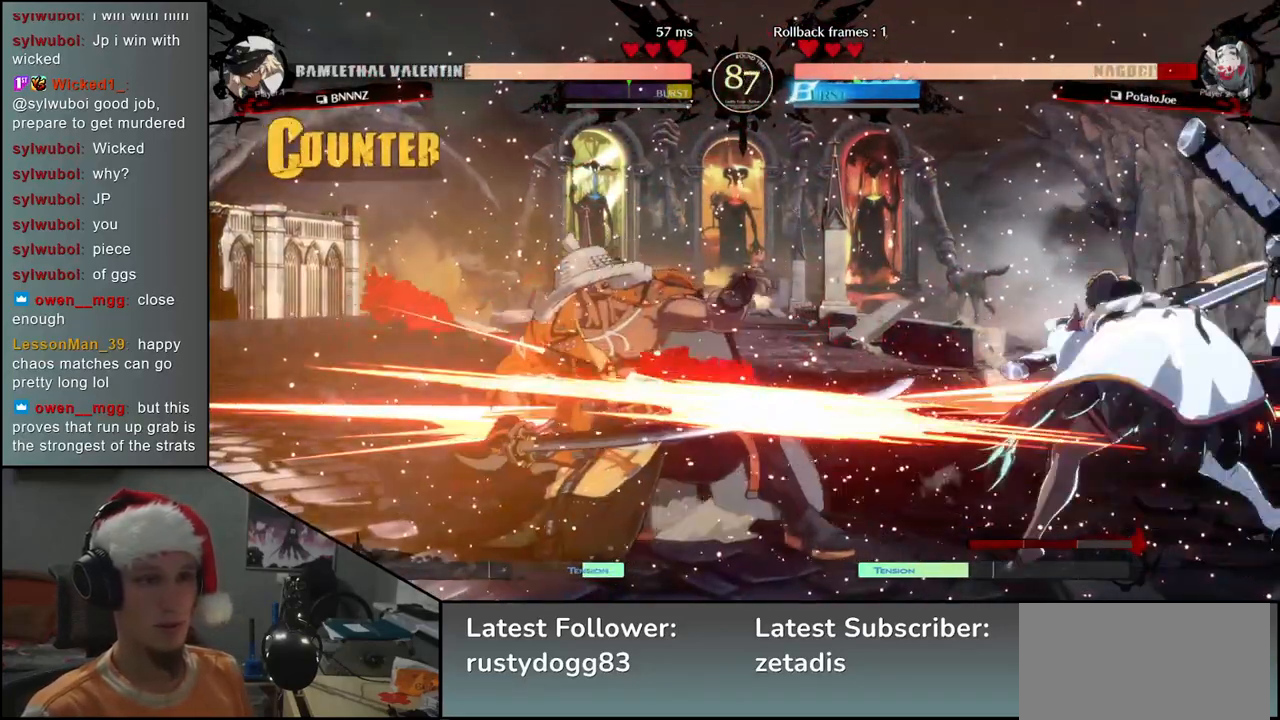
{"buttons": [], "left_stick": "left", "events": []}
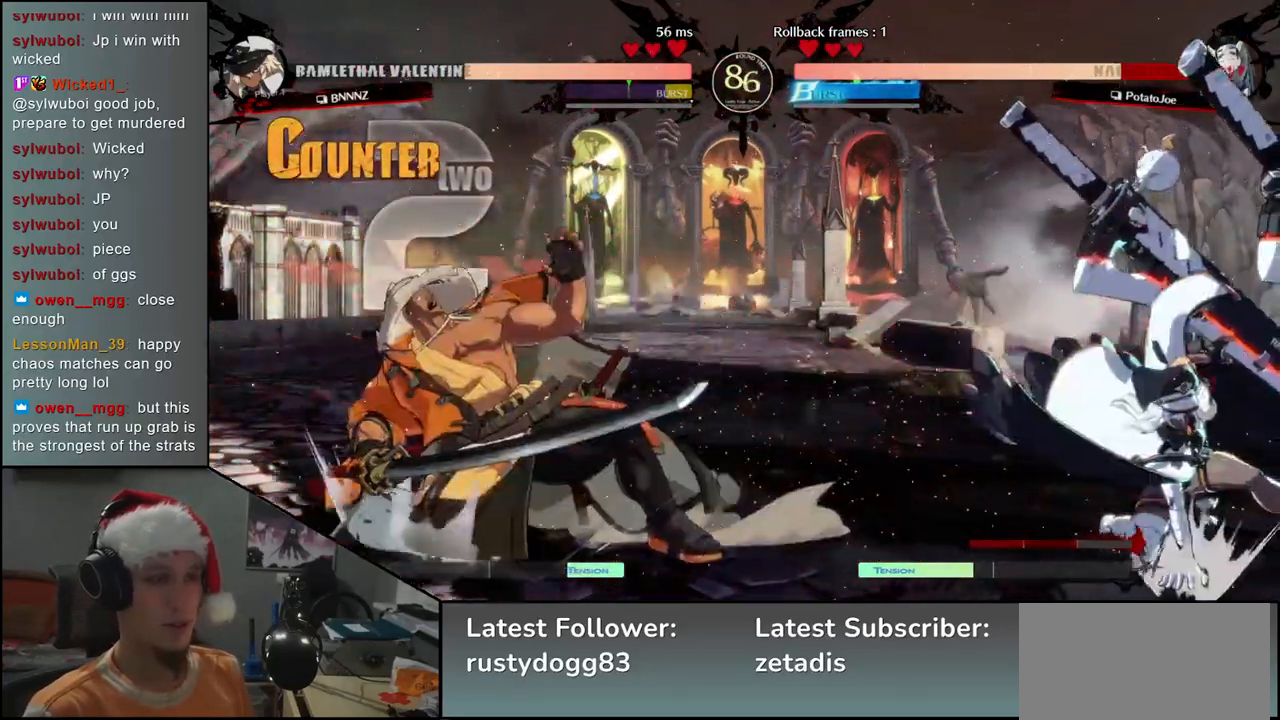
{"buttons": [], "left_stick": "center", "events": [[367, "SQUARE", "down"], [367, "left_stick", "center"], [433, "SQUARE", "up"]]}
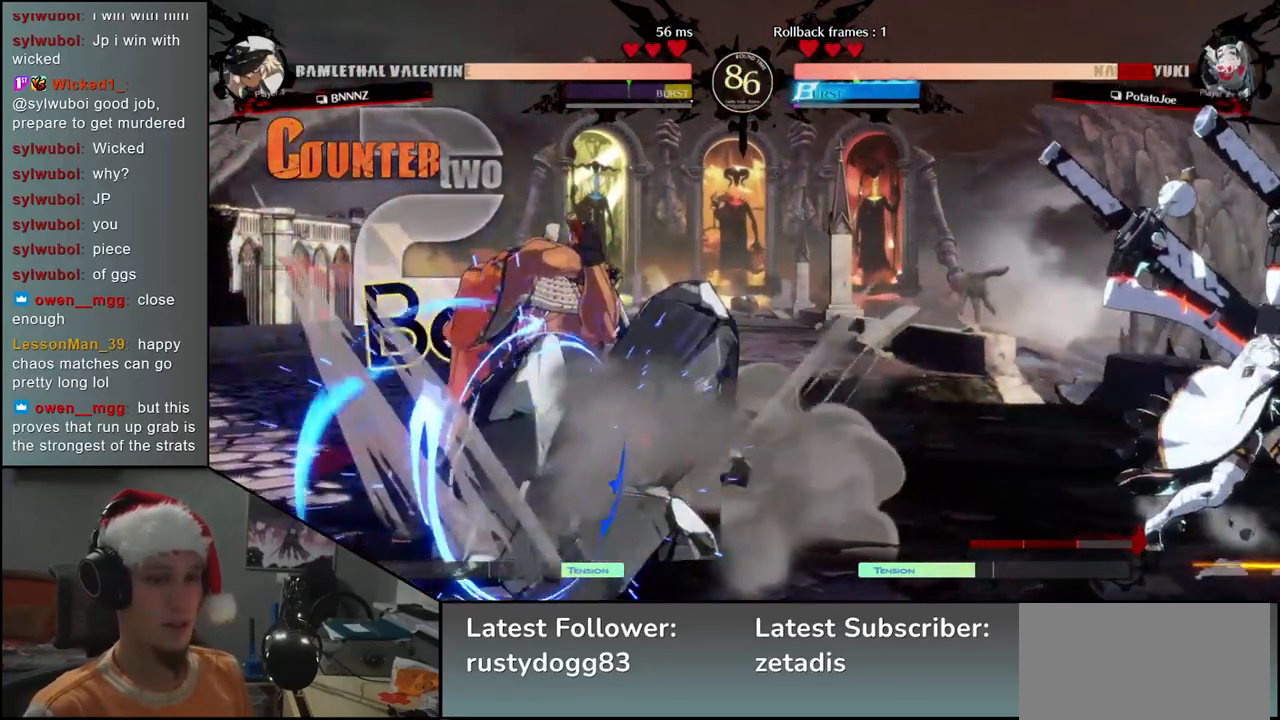
{"buttons": [], "left_stick": "left", "events": [[50, "SQUARE", "down"], [100, "SQUARE", "up"], [250, "left_stick", "left"]]}
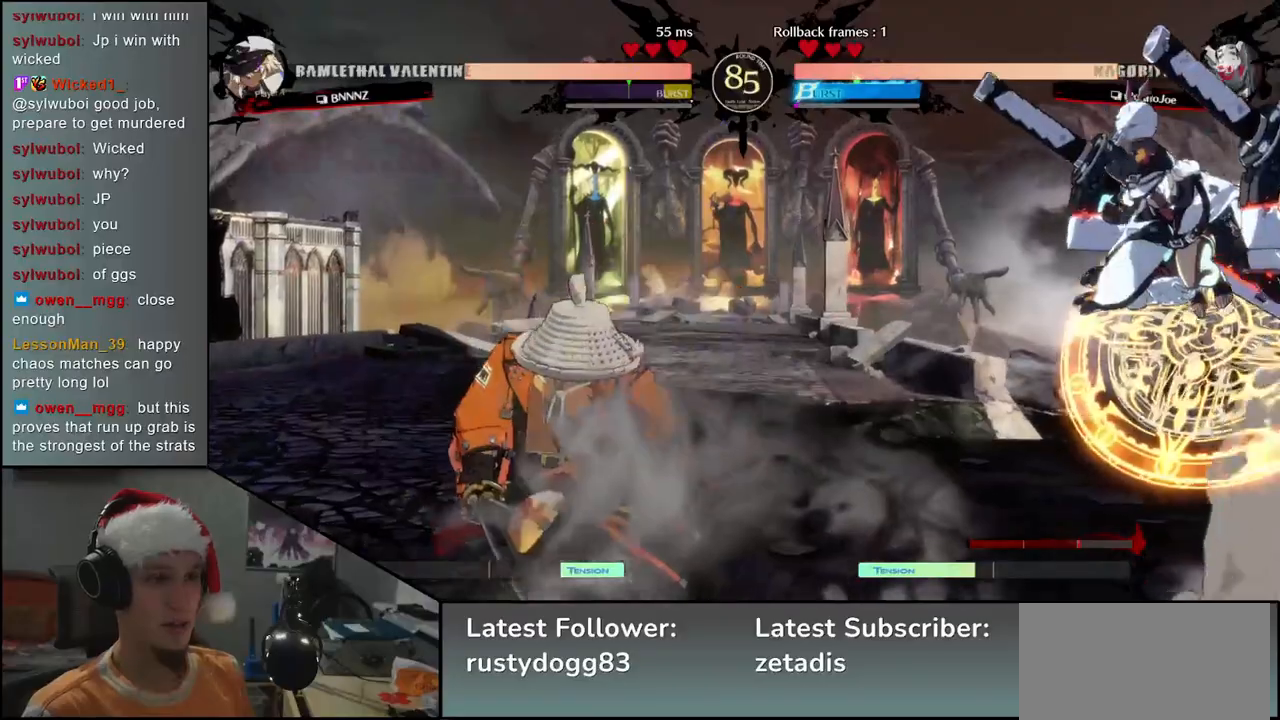
{"buttons": [], "left_stick": "left", "events": []}
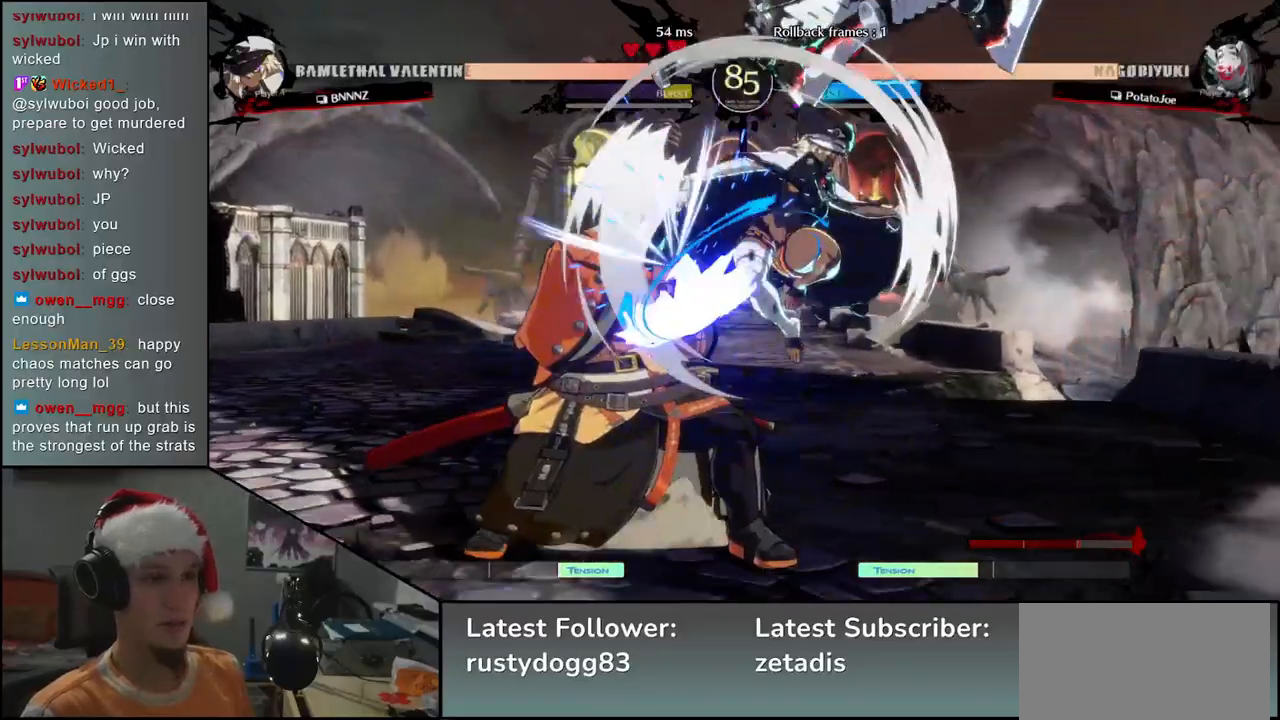
{"buttons": [], "left_stick": "left", "events": []}
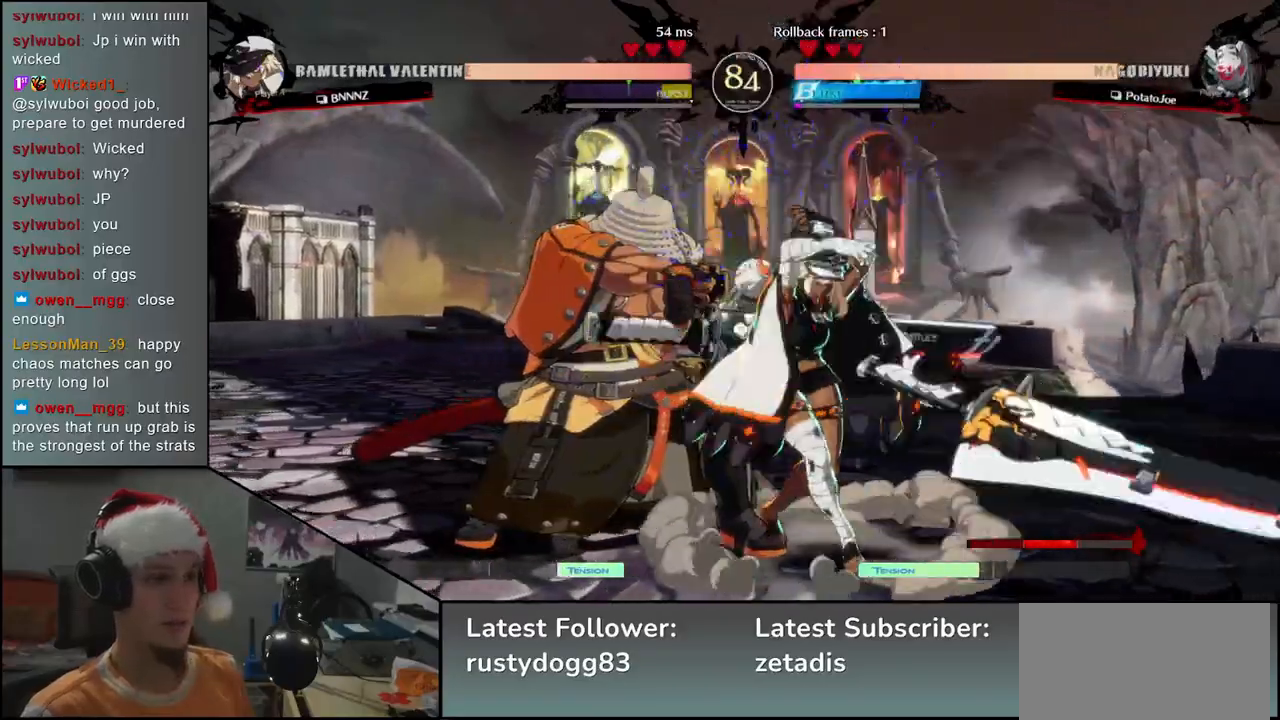
{"buttons": [], "left_stick": "down-left", "events": [[200, "left_stick", "up-left"], [300, "left_stick", "left"], [467, "left_stick", "down-left"]]}
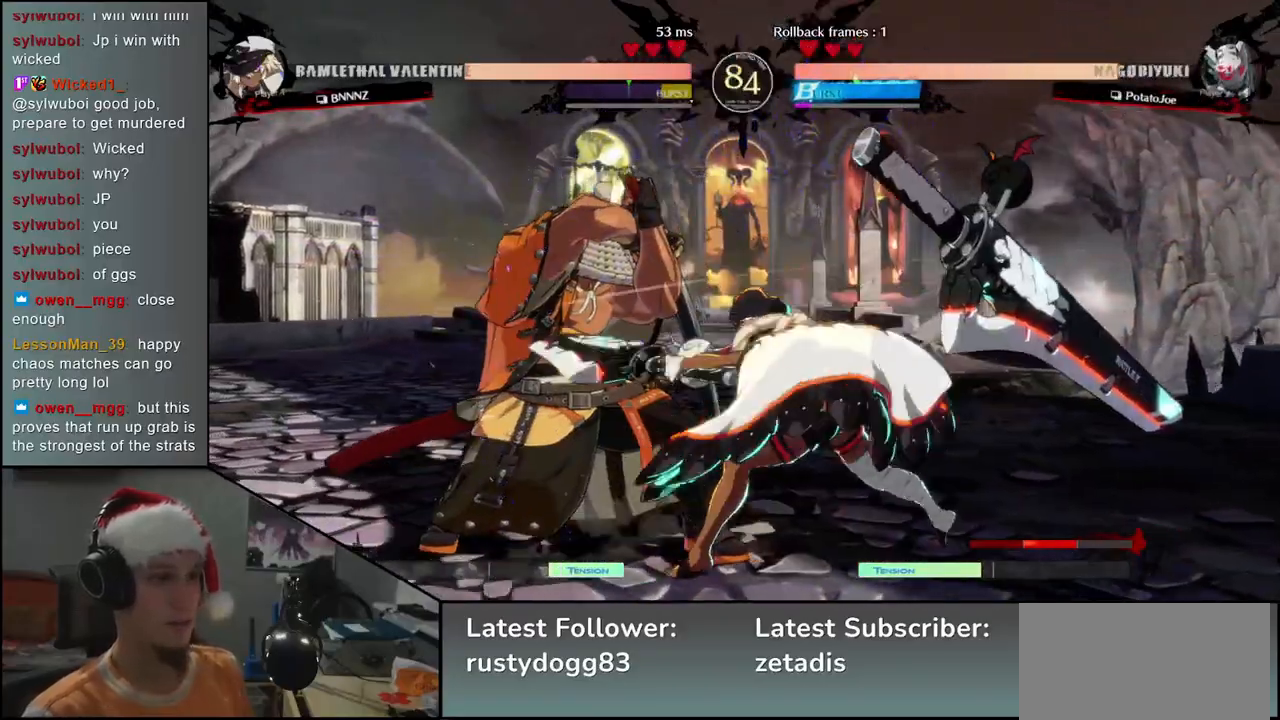
{"buttons": [], "left_stick": "down-left", "events": []}
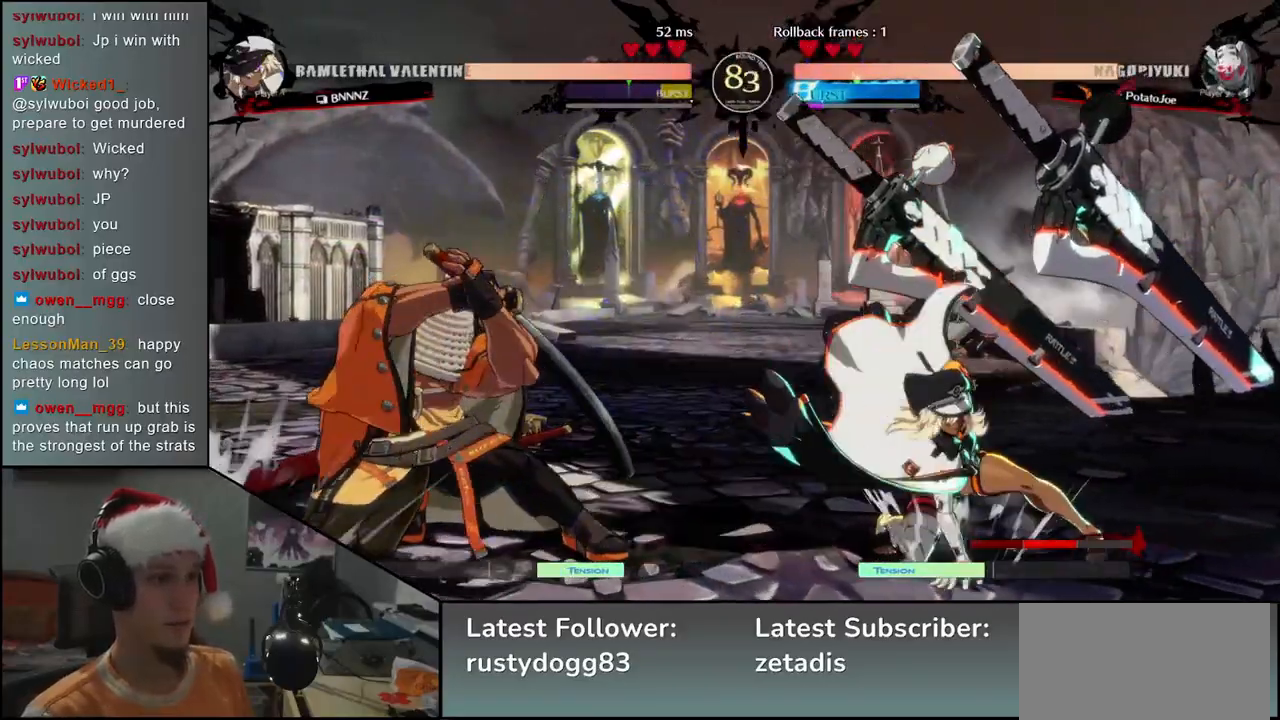
{"buttons": [], "left_stick": "down-left", "events": [[283, "left_stick", "up-left"], [467, "left_stick", "down-left"]]}
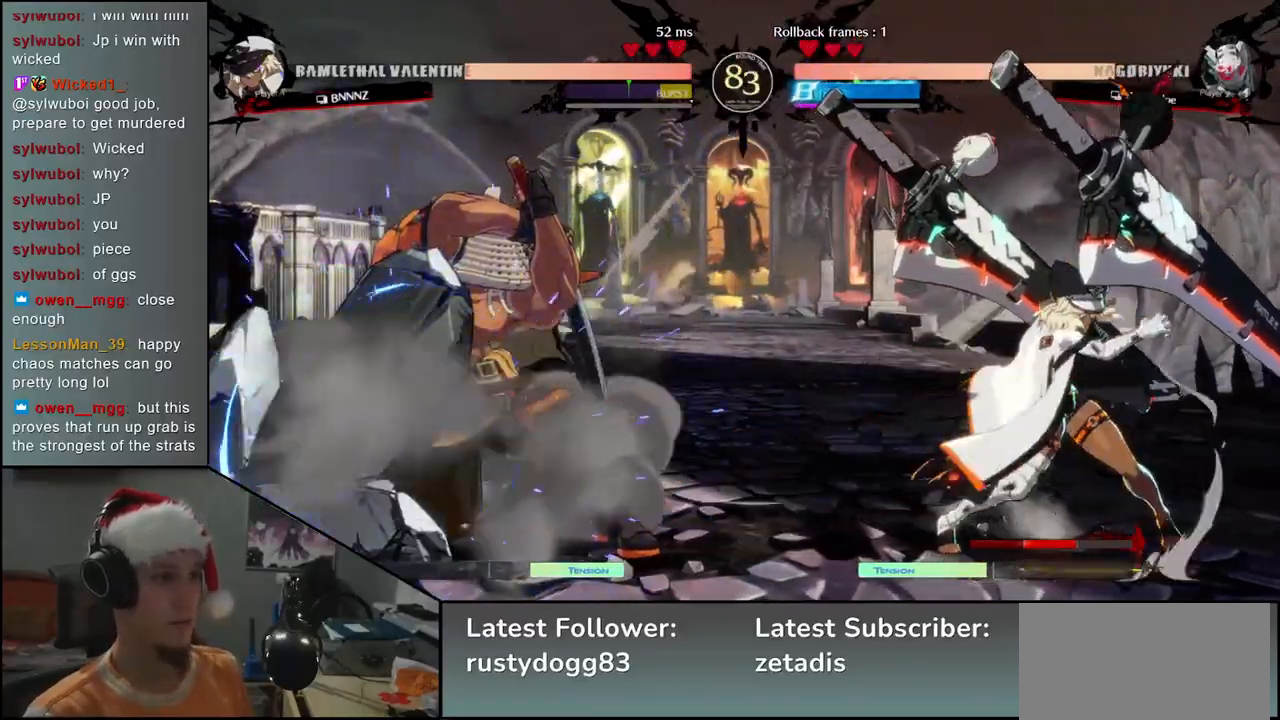
{"buttons": [], "left_stick": "down-left", "events": []}
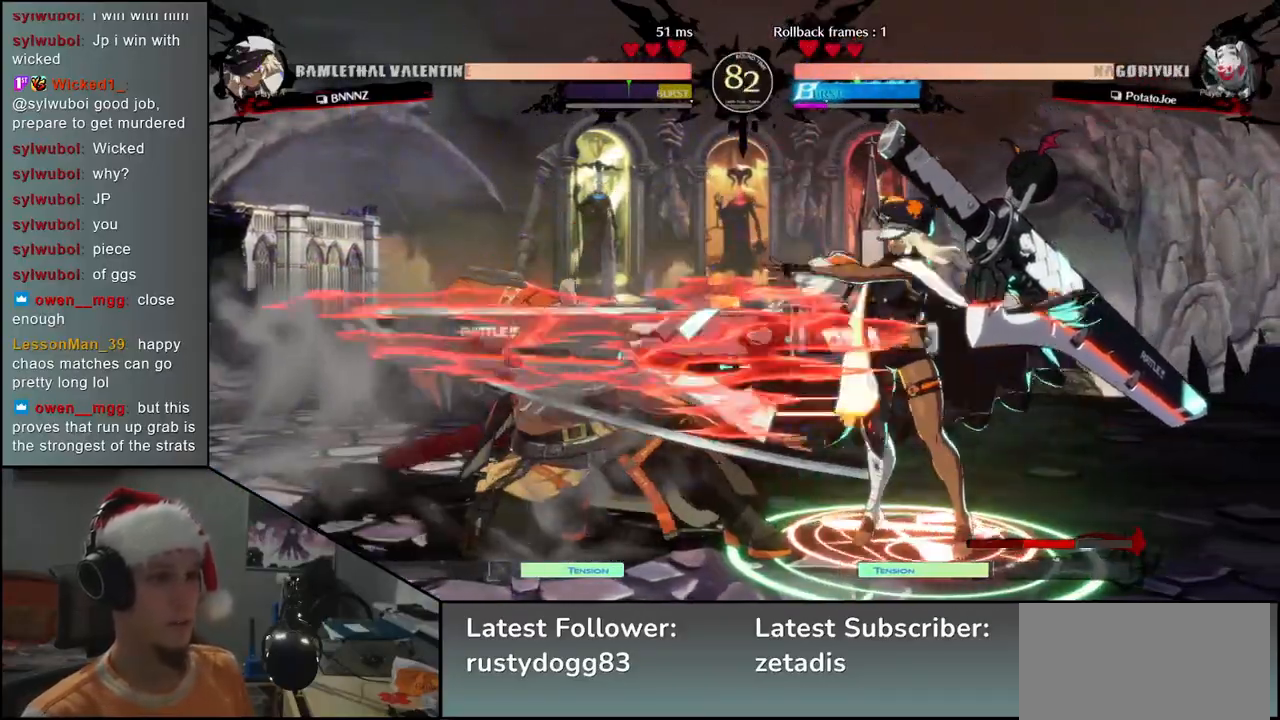
{"buttons": [], "left_stick": "down-left", "events": []}
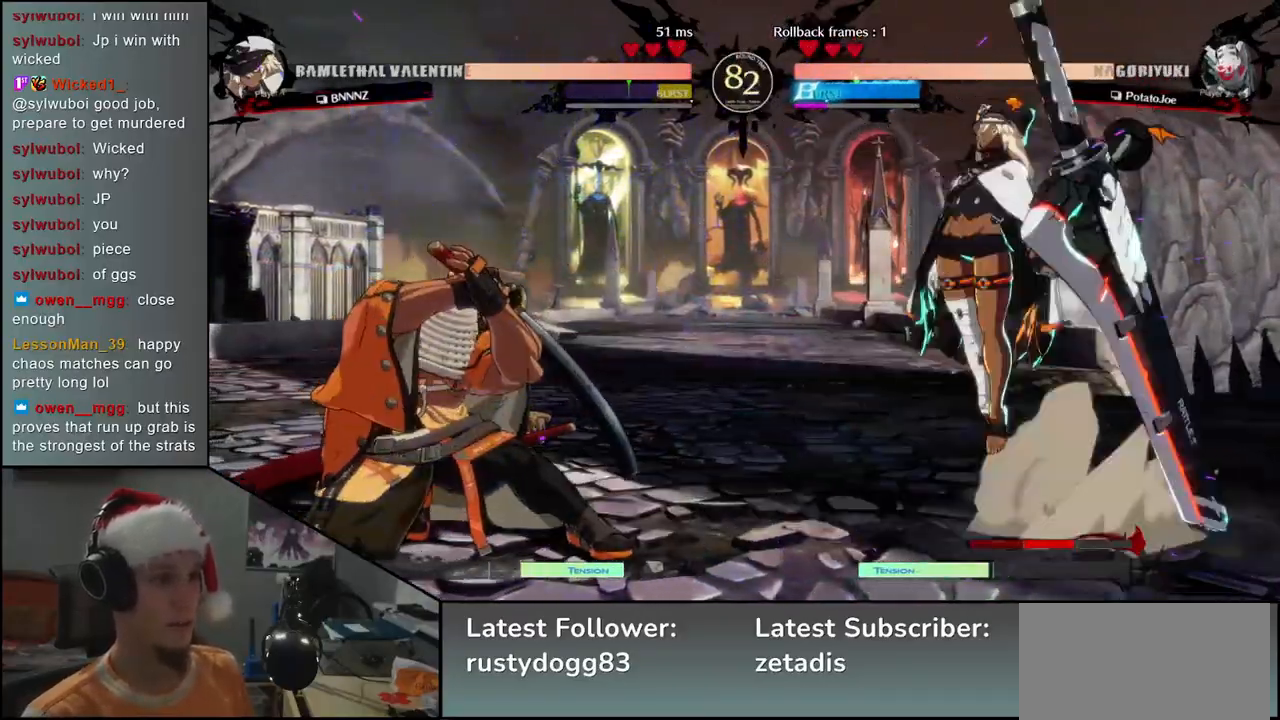
{"buttons": [], "left_stick": "down-left", "events": [[183, "left_stick", "up"], [283, "left_stick", "left"], [350, "left_stick", "down-left"]]}
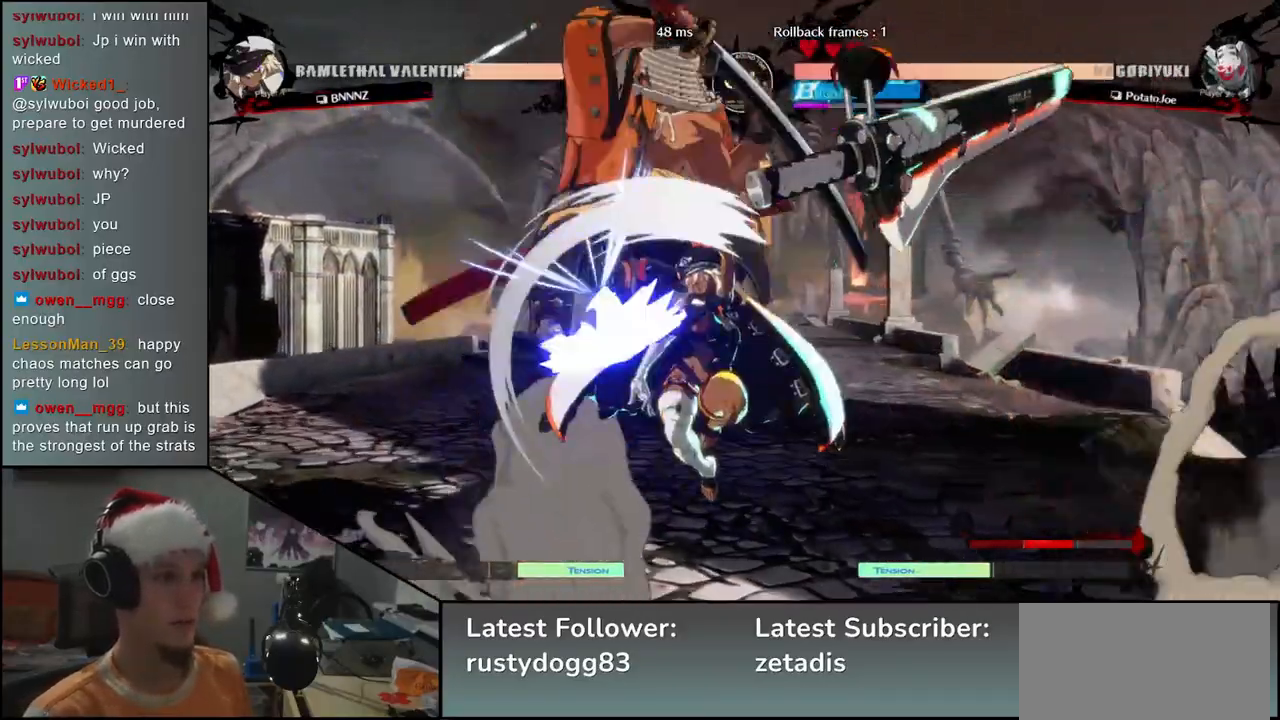
{"buttons": ["L2"], "left_stick": "down-left", "events": [[83, "R1", "down"], [167, "R1", "up"], [283, "R1", "down"], [333, "R1", "up"], [483, "L2", "down"]]}
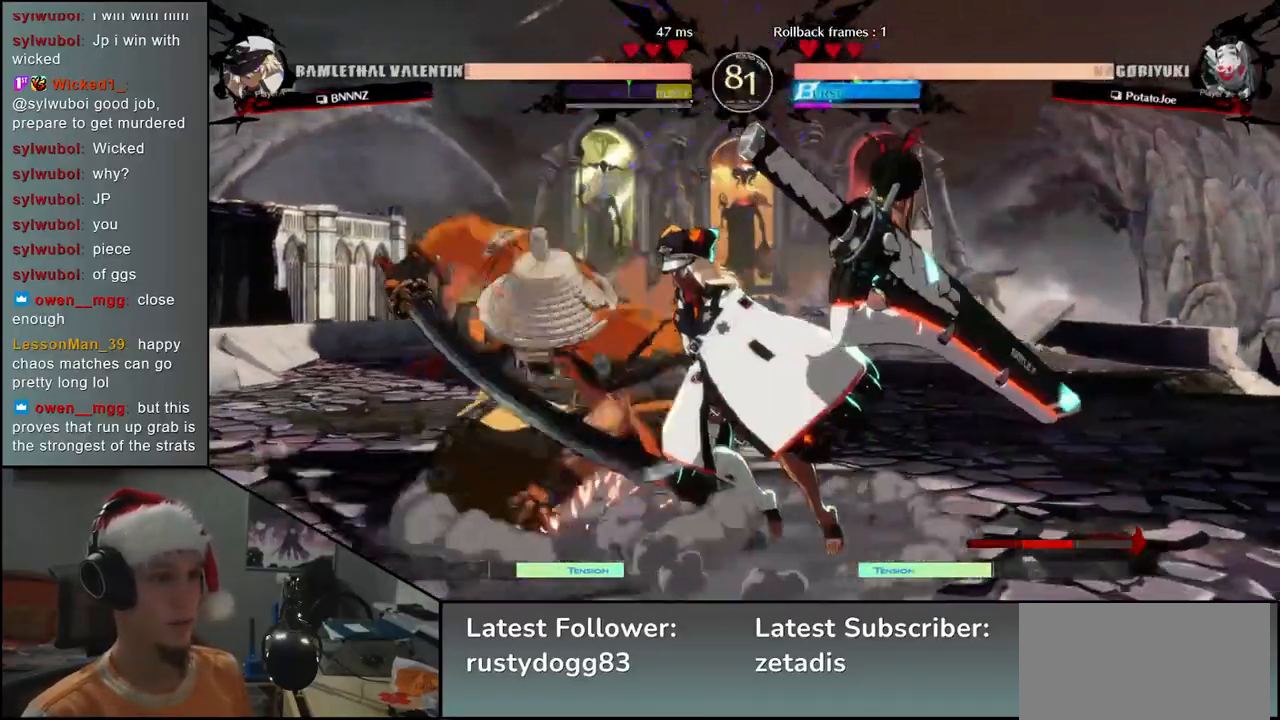
{"buttons": [], "left_stick": "down-left", "events": [[50, "L2", "up"], [100, "L2", "down"], [183, "L2", "up"], [233, "L2", "down"], [333, "L2", "up"]]}
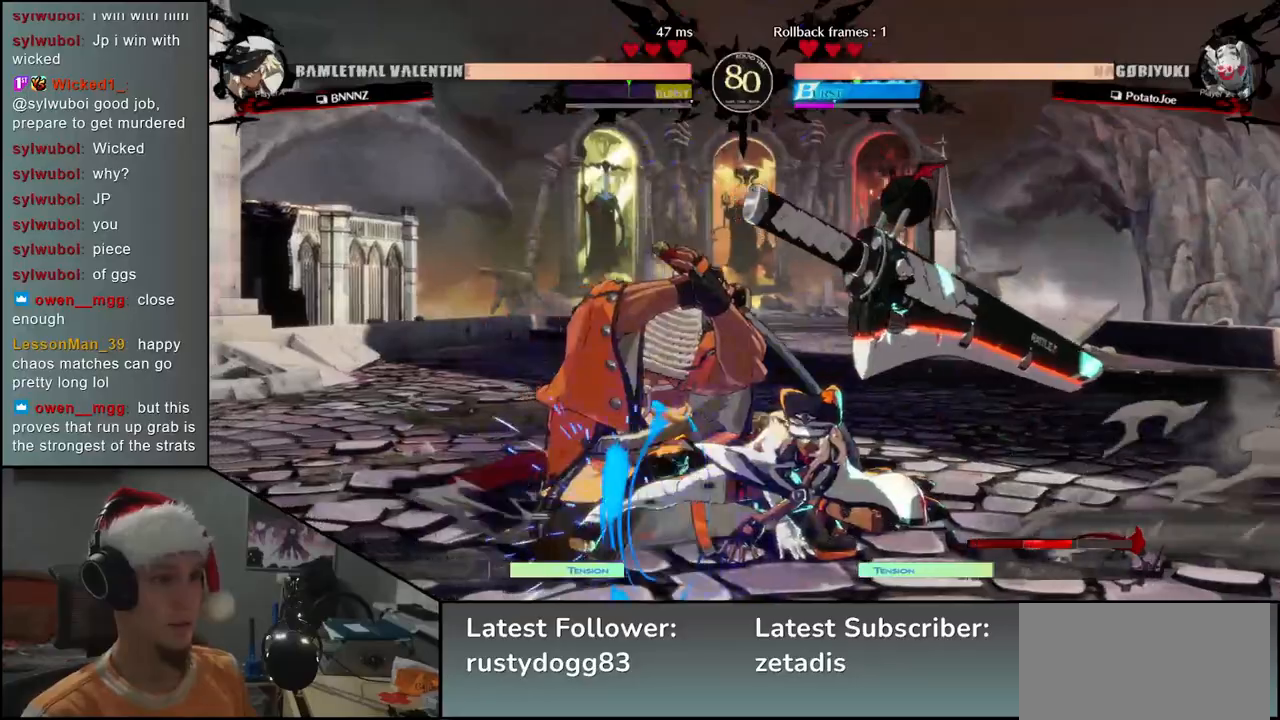
{"buttons": [], "left_stick": "down-left", "events": []}
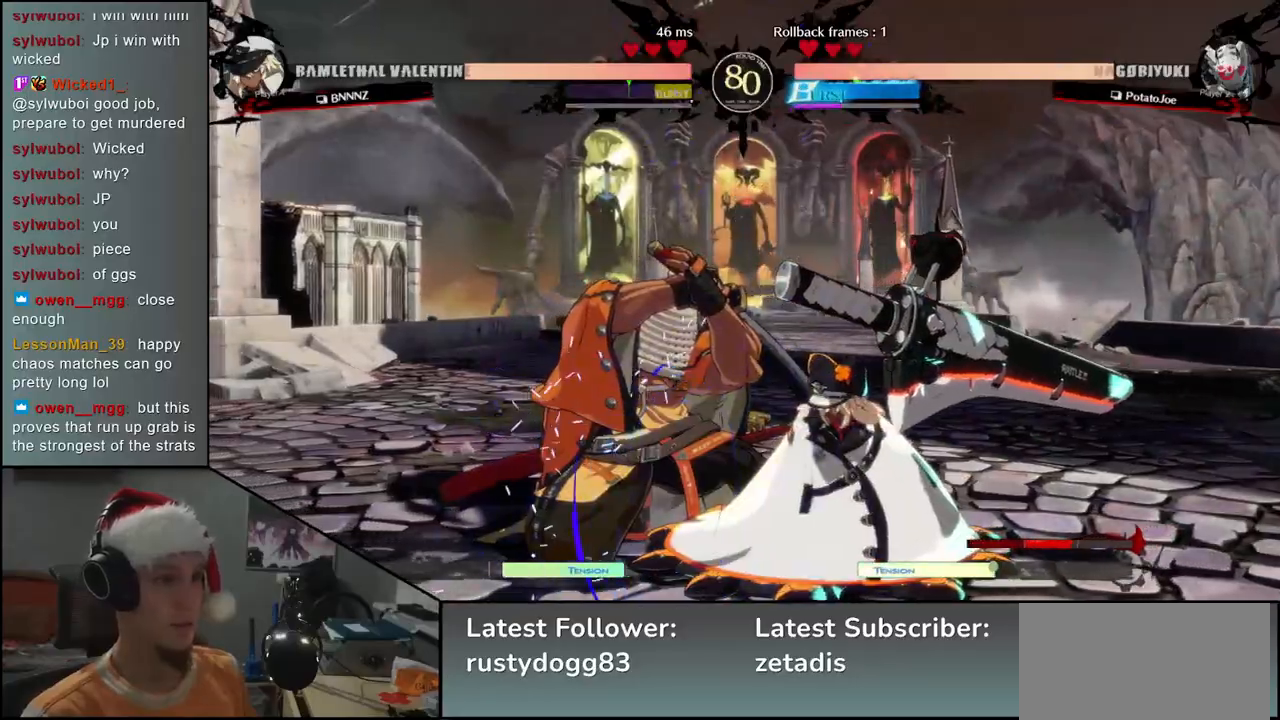
{"buttons": [], "left_stick": "down-left", "events": []}
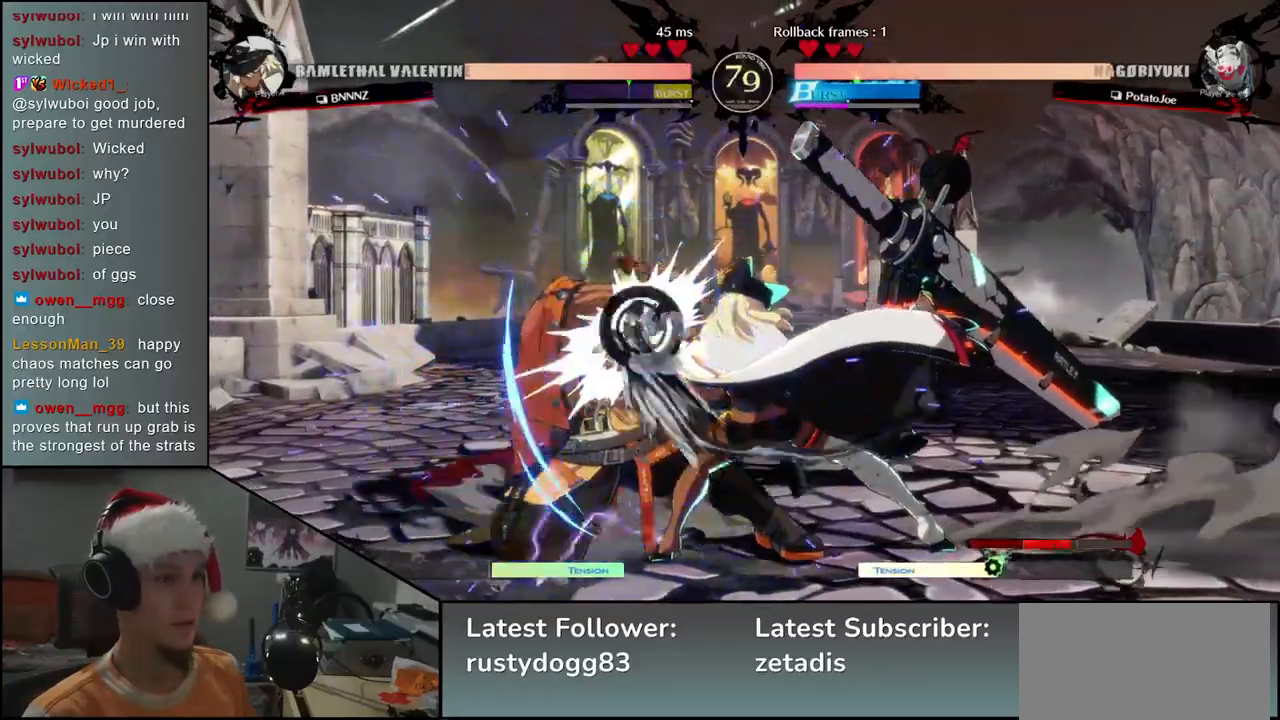
{"buttons": [], "left_stick": "down-left", "events": [[233, "left_stick", "up"], [367, "left_stick", "left"], [467, "left_stick", "down-left"]]}